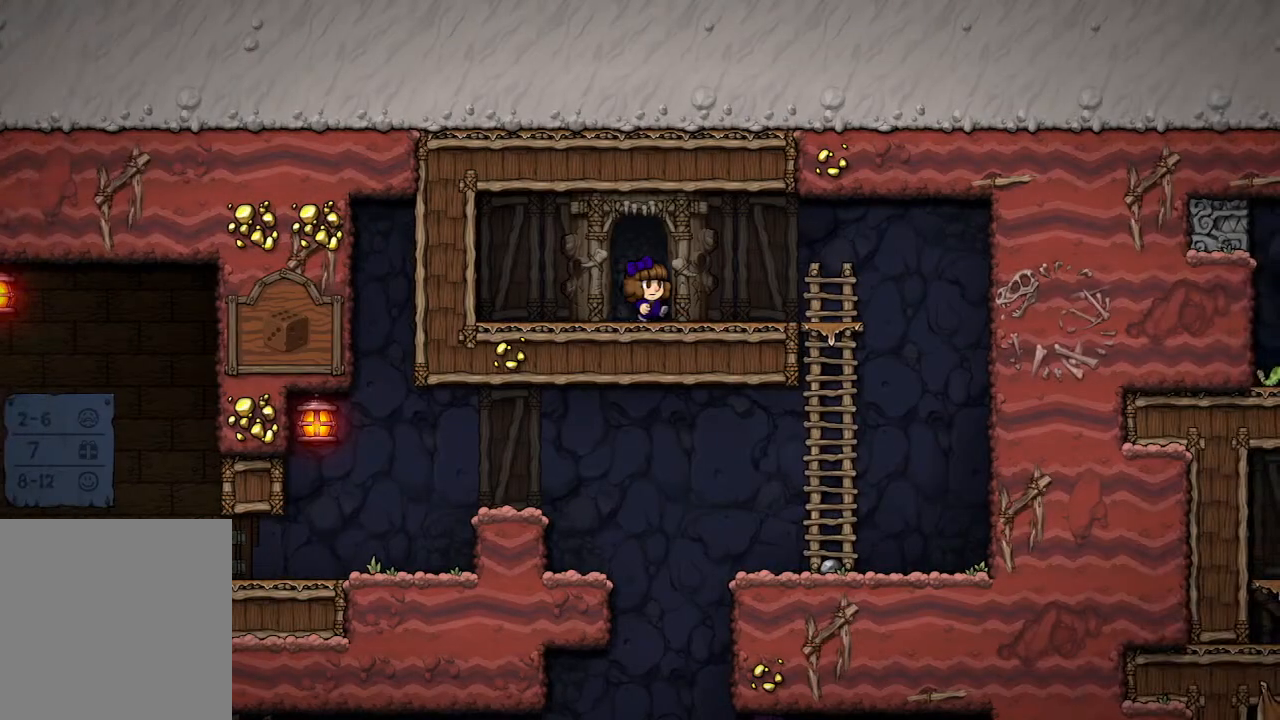
Gameplay with a controller (Xbox layout); each line is a JSON object with the inputs held at the frame after it. "events" lists button and stick changes between this image and that frame as [ms after this image, input, new state], when the widget could be followed in between.
{"buttons": [], "left_stick": "center", "right_stick": "center", "events": [[467, "left_stick", "center"]]}
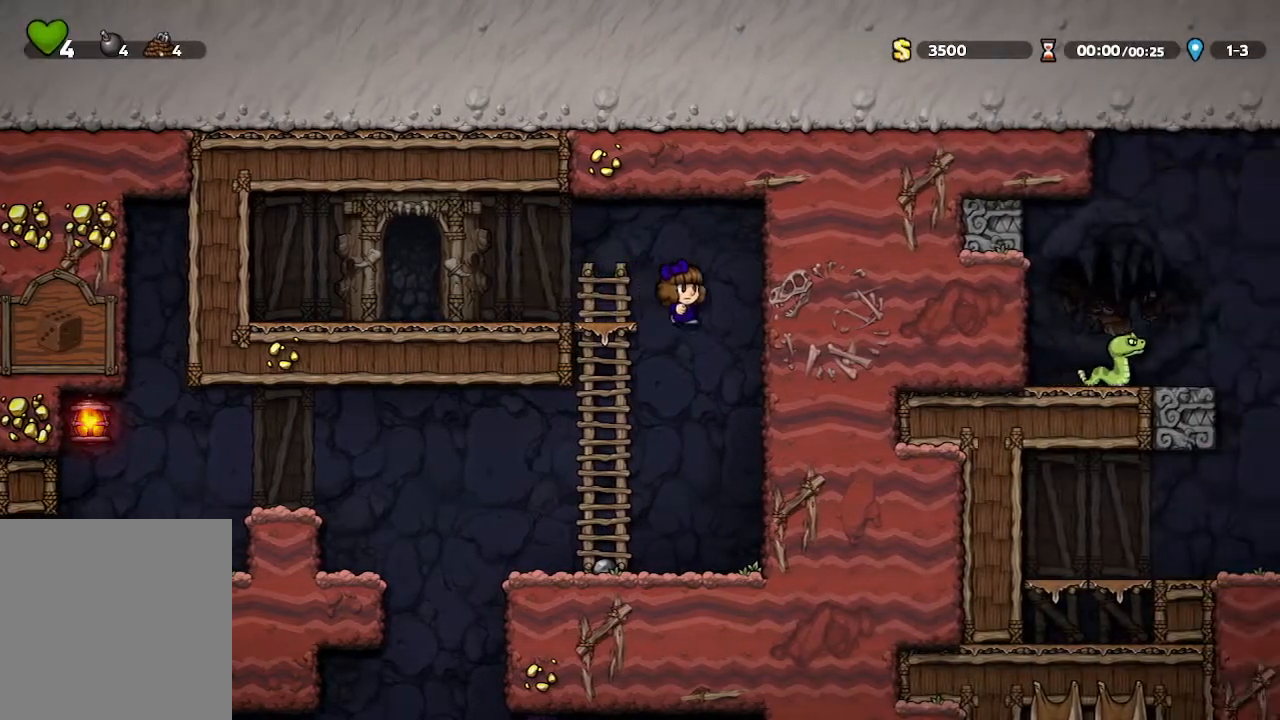
{"buttons": [], "left_stick": "left", "right_stick": "center", "events": [[167, "left_stick", "left"]]}
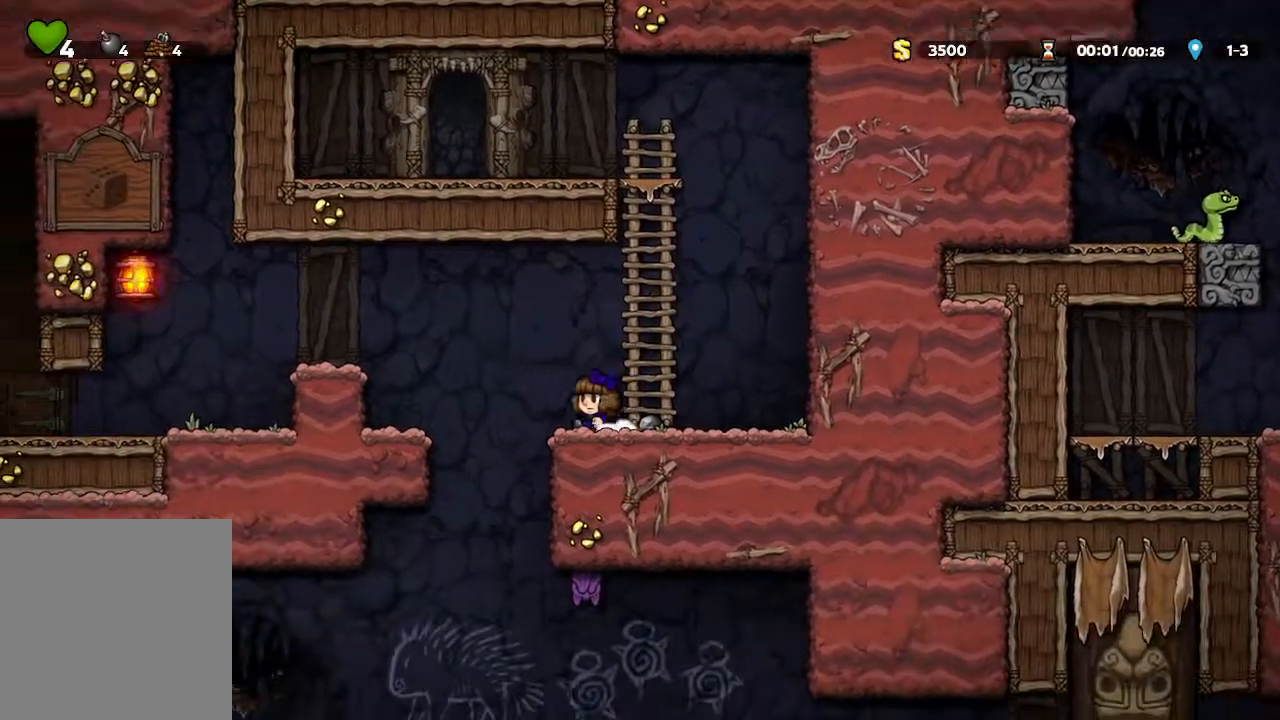
{"buttons": [], "left_stick": "center", "right_stick": "center", "events": [[117, "left_stick", "center"], [167, "left_stick", "right"], [367, "left_stick", "center"], [433, "A", "down"], [500, "A", "up"]]}
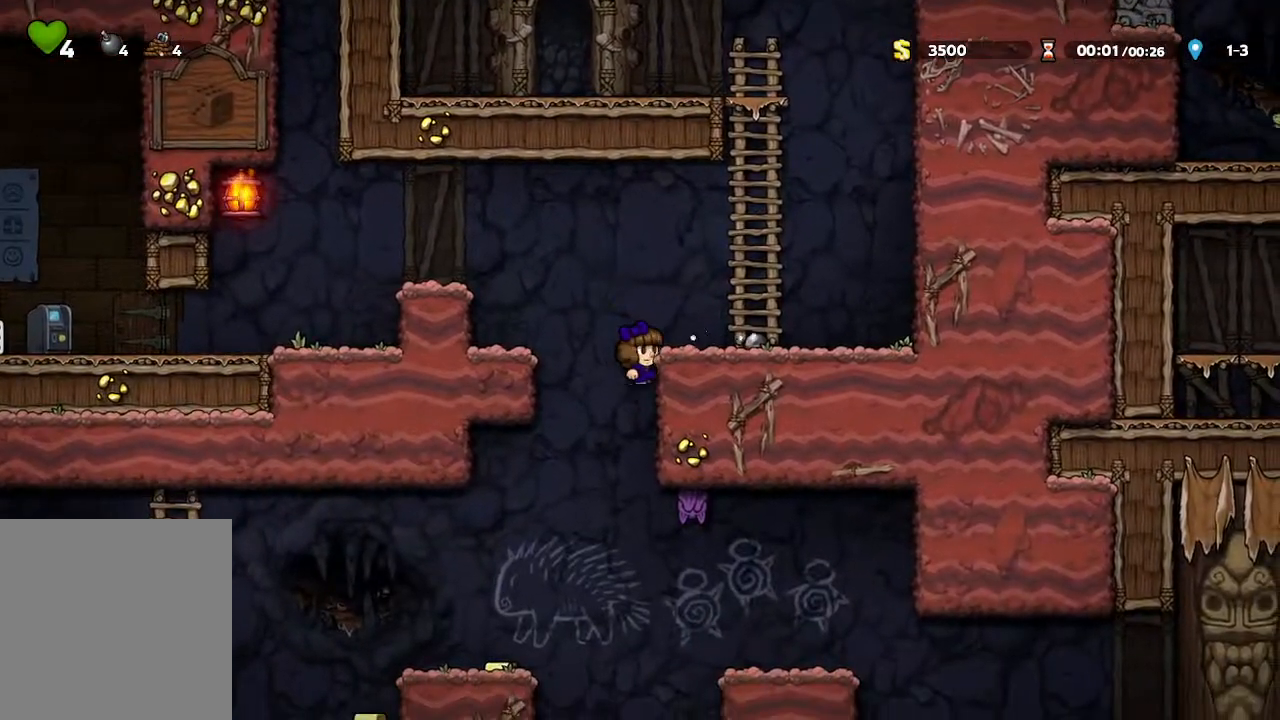
{"buttons": [], "left_stick": "left", "right_stick": "center", "events": [[133, "left_stick", "up-left"], [333, "left_stick", "center"], [450, "left_stick", "left"]]}
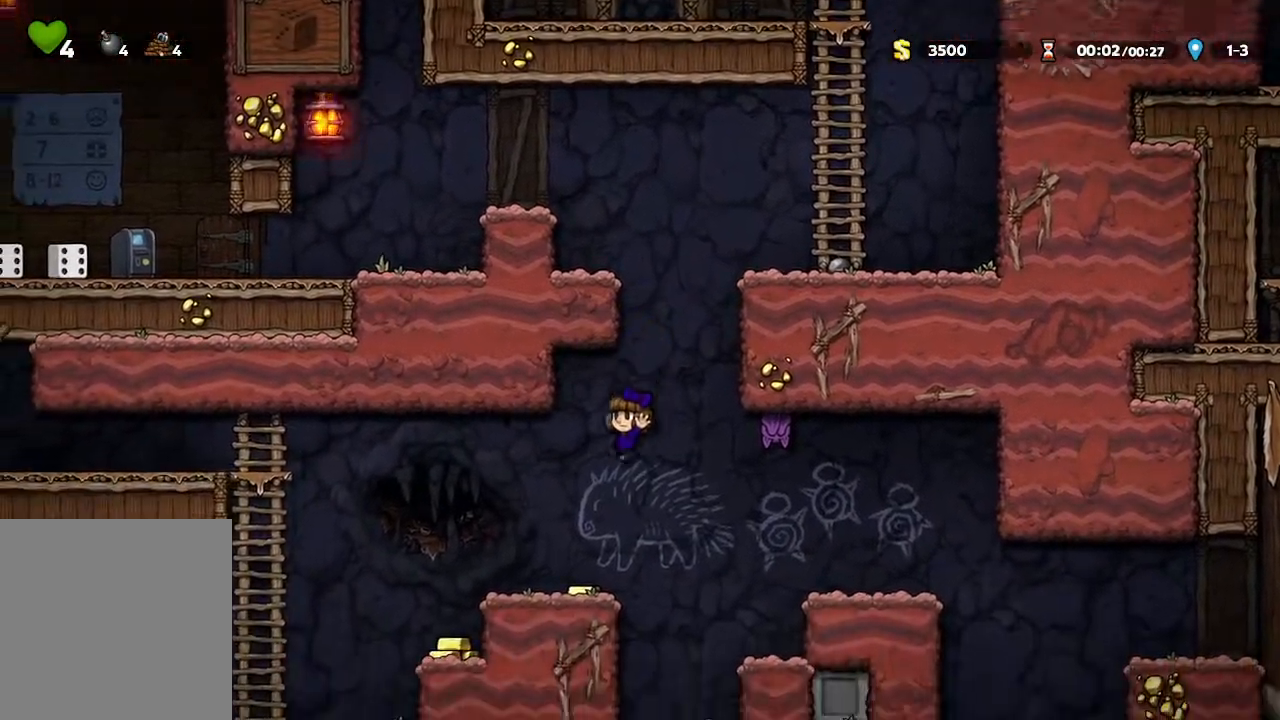
{"buttons": [], "left_stick": "left", "right_stick": "center", "events": []}
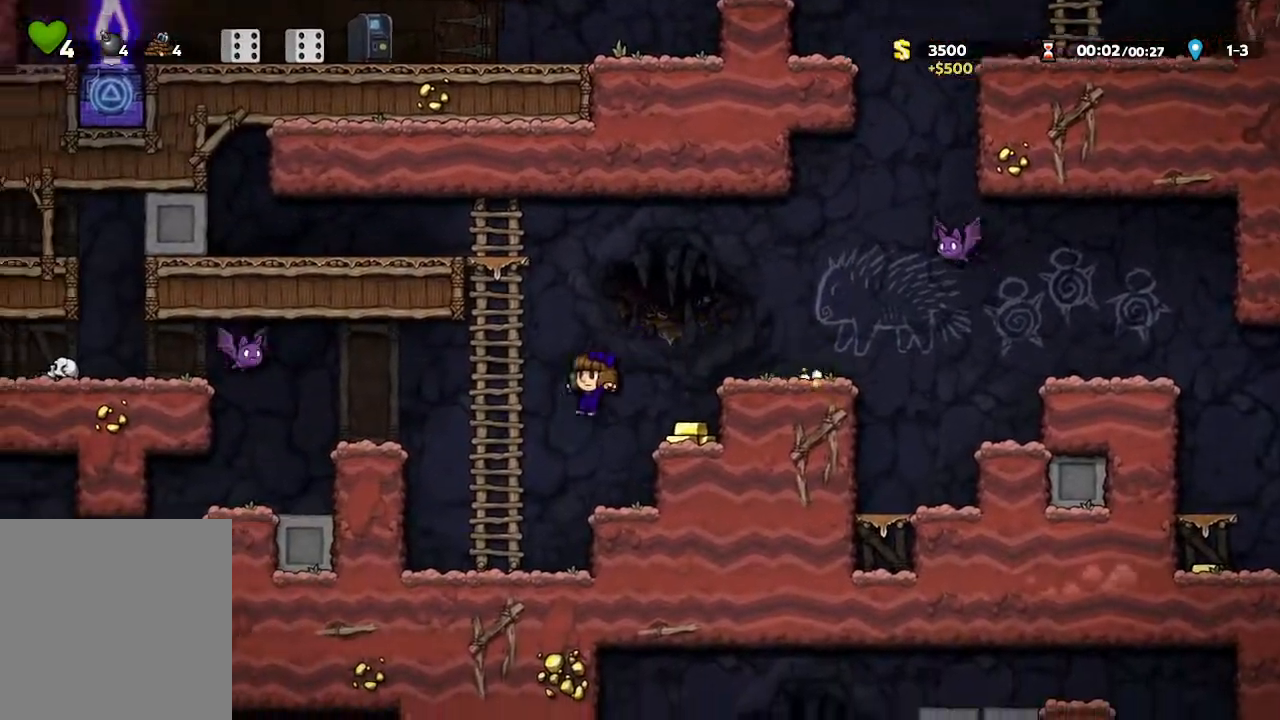
{"buttons": [], "left_stick": "center", "right_stick": "center", "events": [[133, "left_stick", "center"]]}
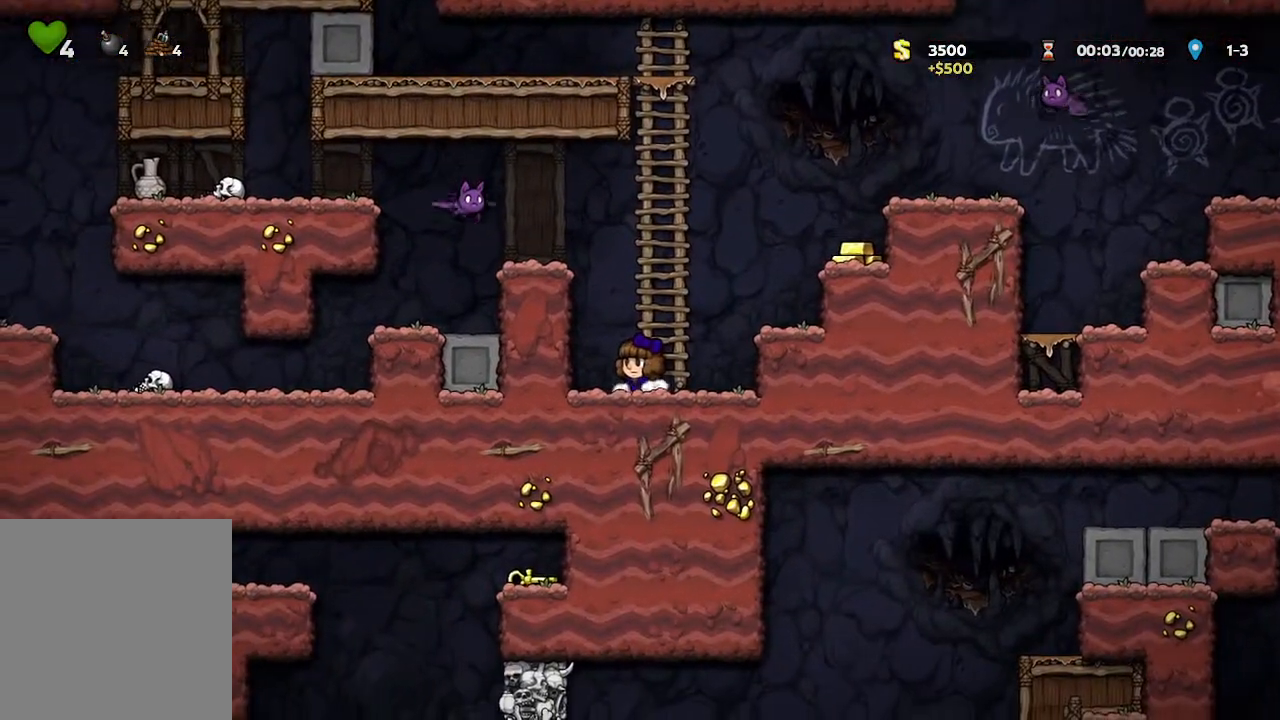
{"buttons": [], "left_stick": "center", "right_stick": "center", "events": []}
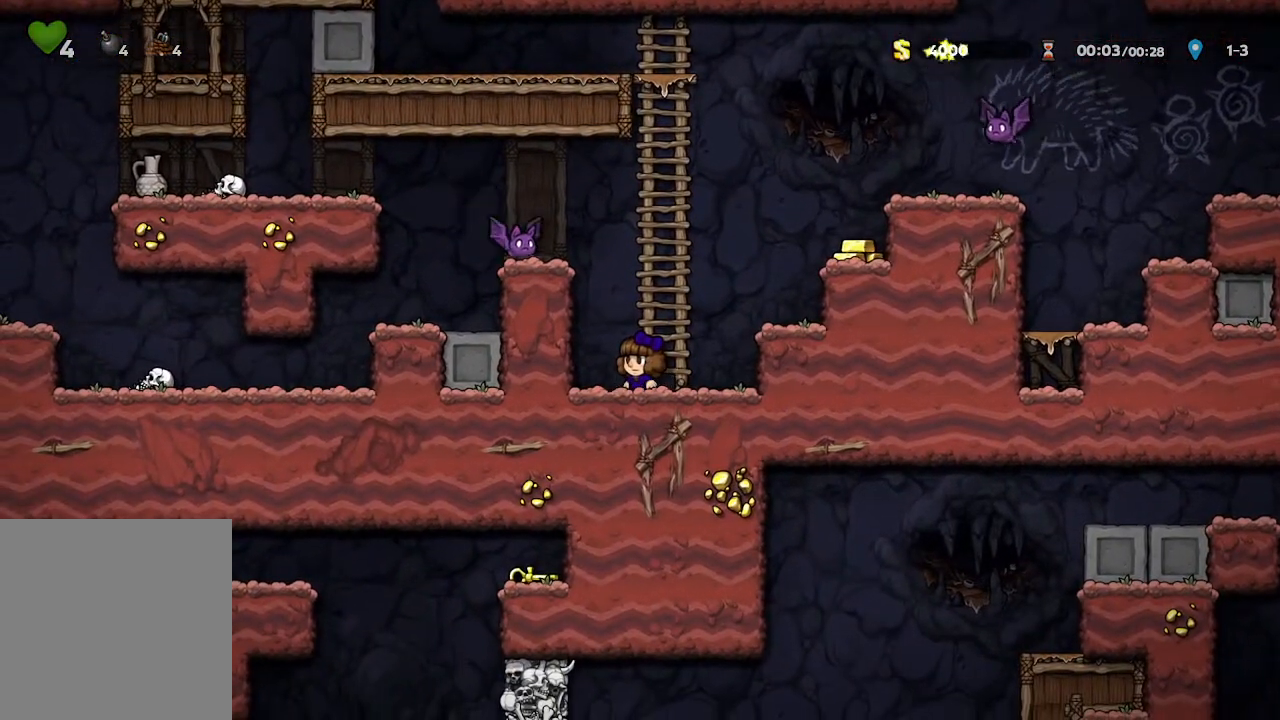
{"buttons": [], "left_stick": "up-left", "right_stick": "center", "events": [[150, "A", "down"], [183, "X", "down"], [317, "left_stick", "up-left"], [467, "X", "up"], [483, "A", "up"]]}
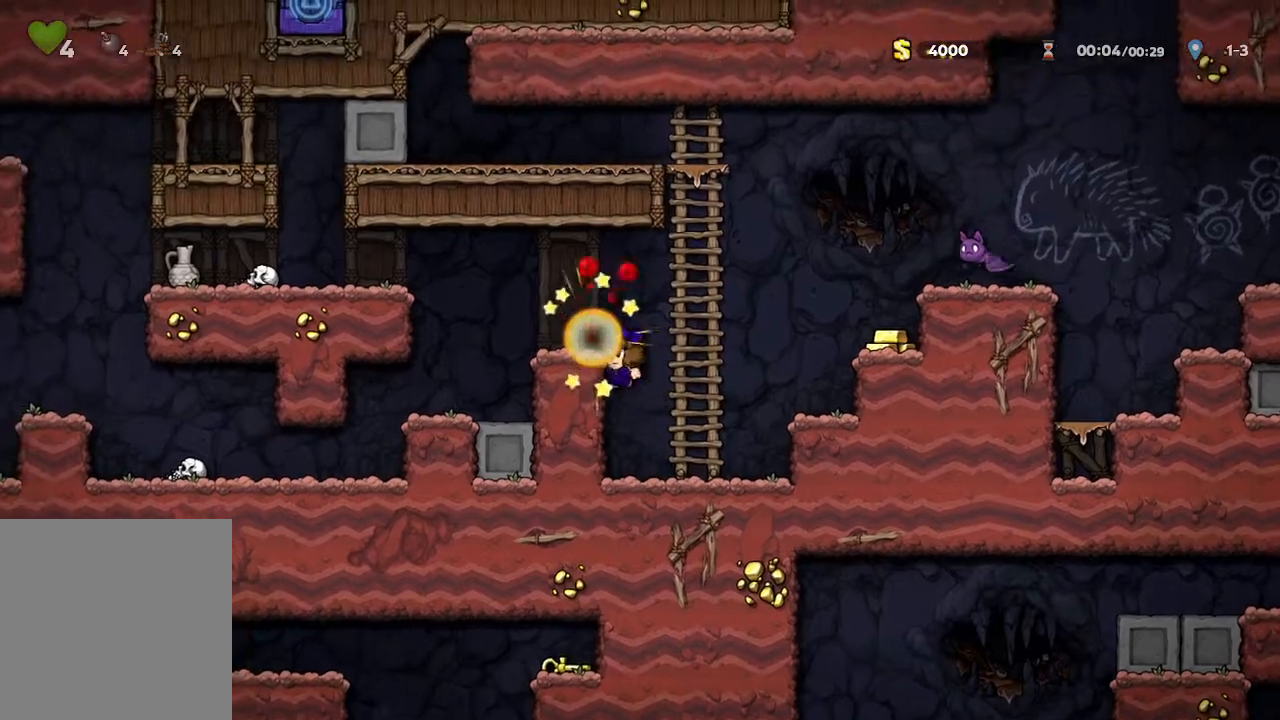
{"buttons": [], "left_stick": "up-left", "right_stick": "center", "events": [[67, "left_stick", "center"], [183, "A", "down"], [283, "left_stick", "up-left"], [317, "A", "up"]]}
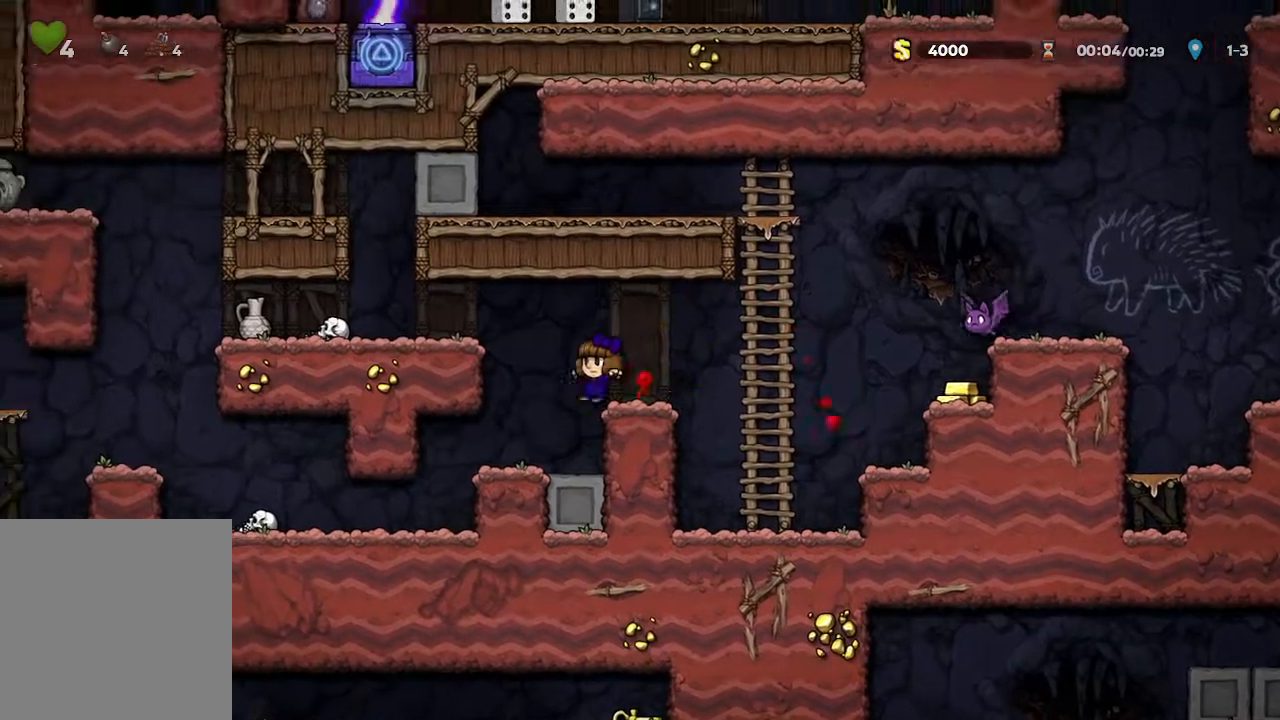
{"buttons": ["X"], "left_stick": "left", "right_stick": "center", "events": [[50, "left_stick", "center"], [150, "left_stick", "left"], [500, "X", "down"]]}
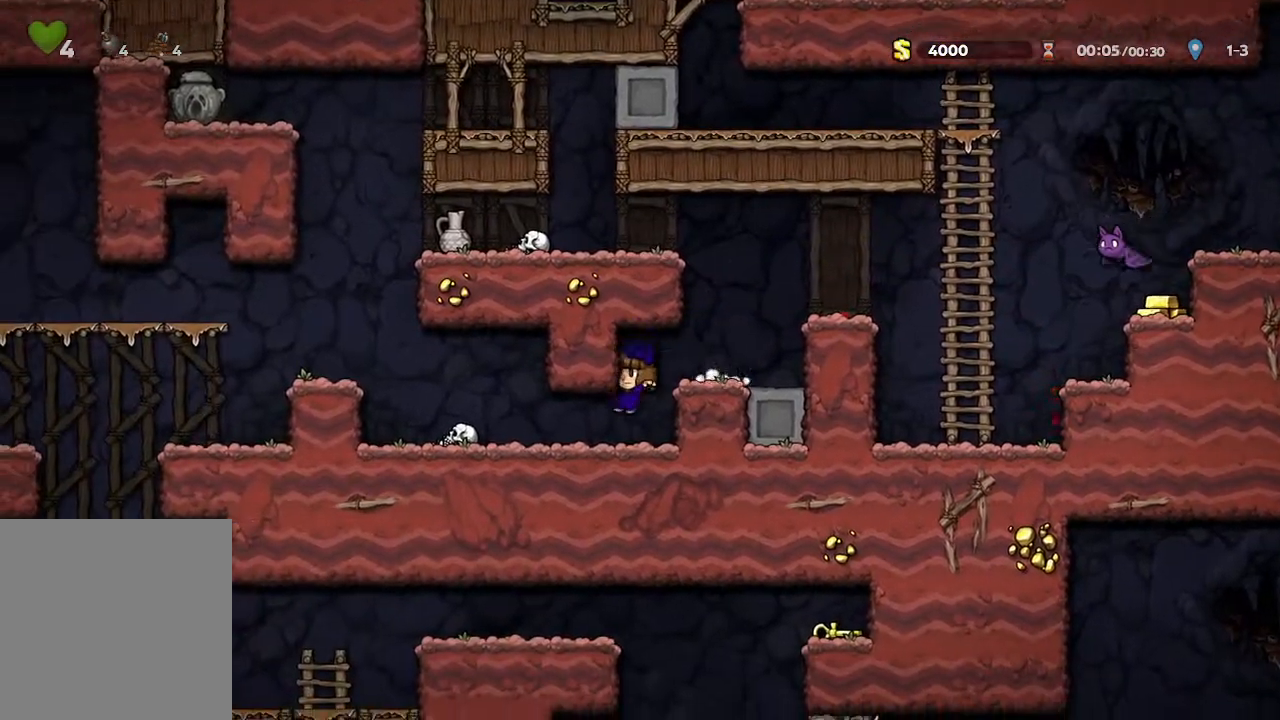
{"buttons": [], "left_stick": "left", "right_stick": "center", "events": [[283, "X", "up"]]}
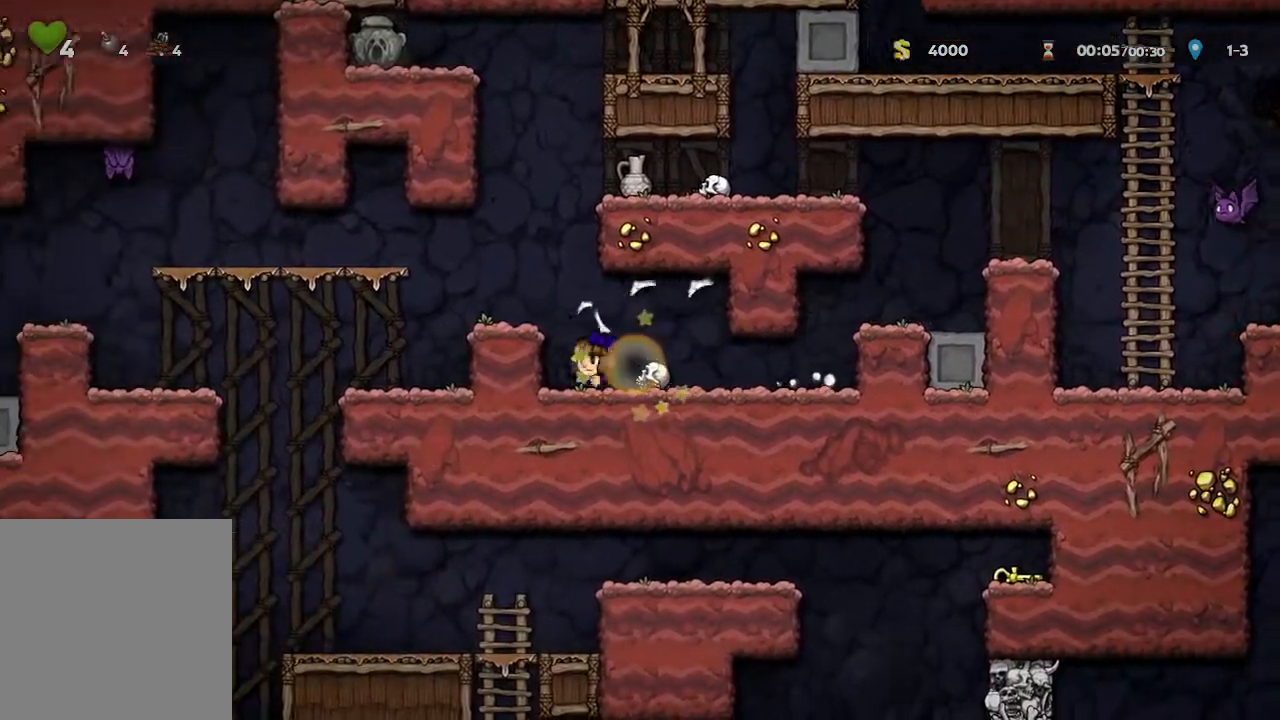
{"buttons": [], "left_stick": "up-left", "right_stick": "center", "events": [[133, "left_stick", "center"], [217, "A", "down"], [367, "left_stick", "up-left"], [483, "A", "up"]]}
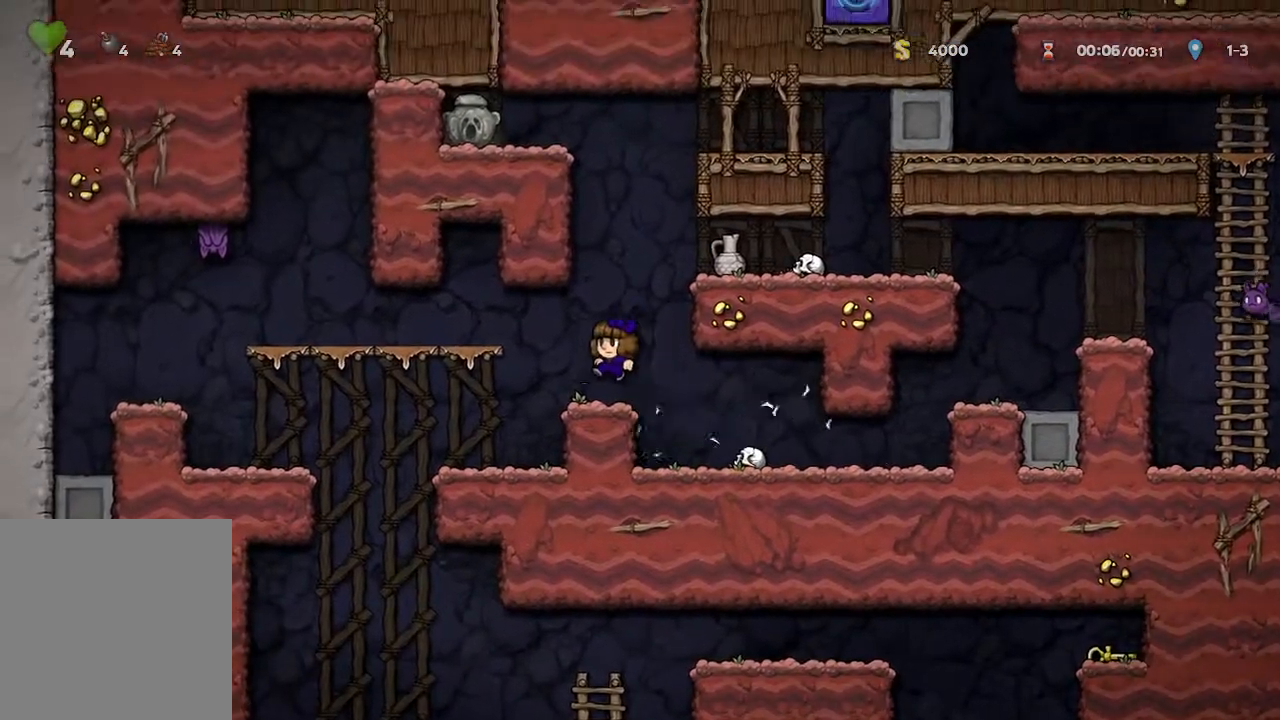
{"buttons": [], "left_stick": "center", "right_stick": "center", "events": [[383, "left_stick", "center"]]}
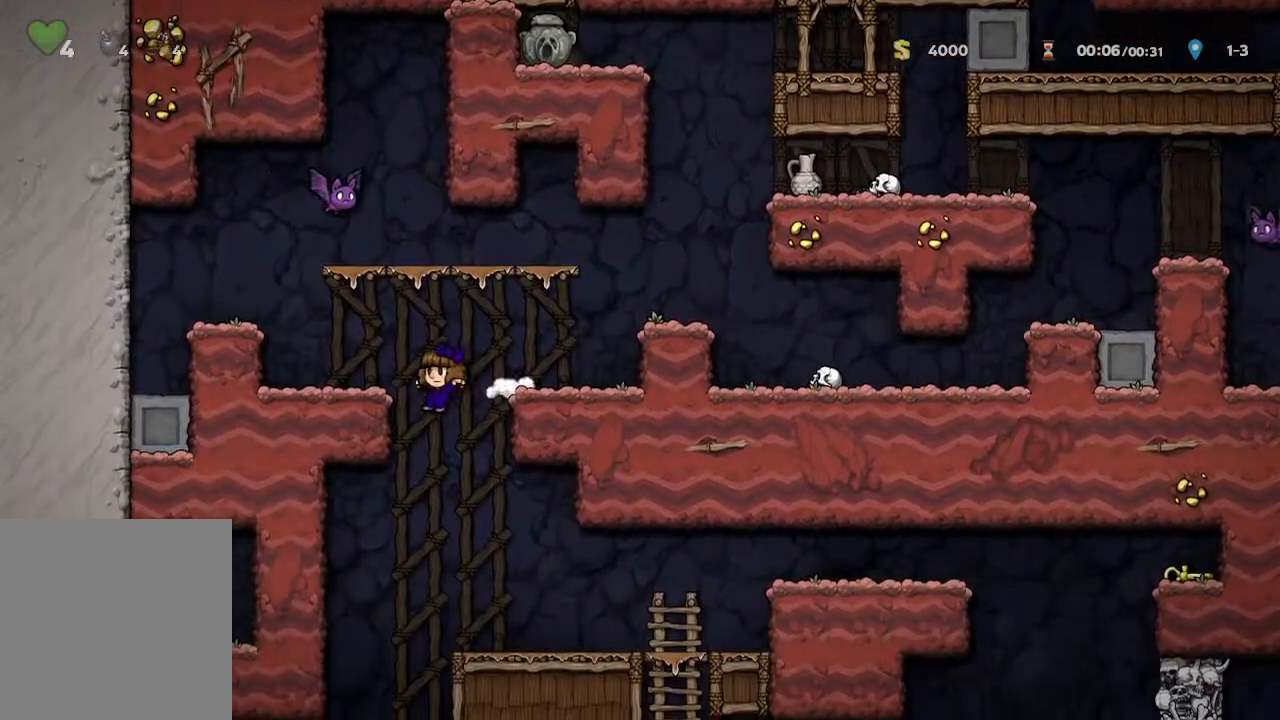
{"buttons": [], "left_stick": "right", "right_stick": "center", "events": [[50, "left_stick", "right"]]}
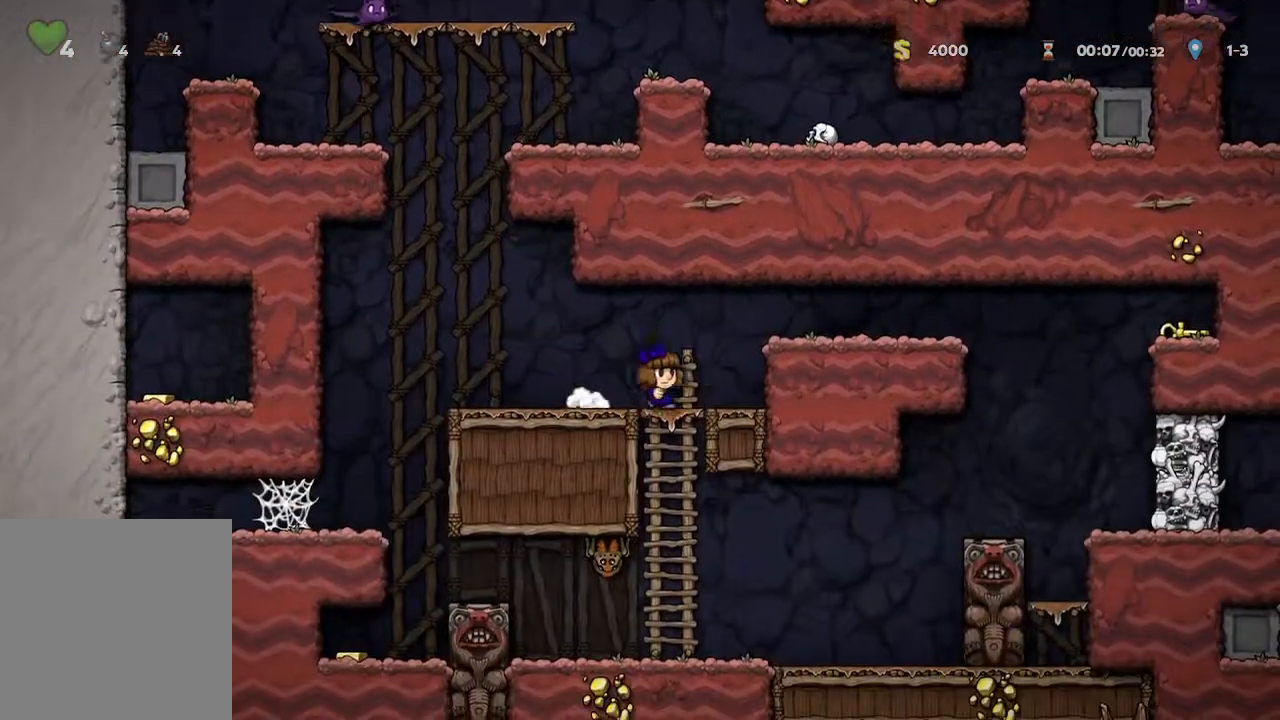
{"buttons": [], "left_stick": "right", "right_stick": "center", "events": [[183, "left_stick", "center"], [217, "A", "down"], [350, "A", "up"], [400, "left_stick", "right"]]}
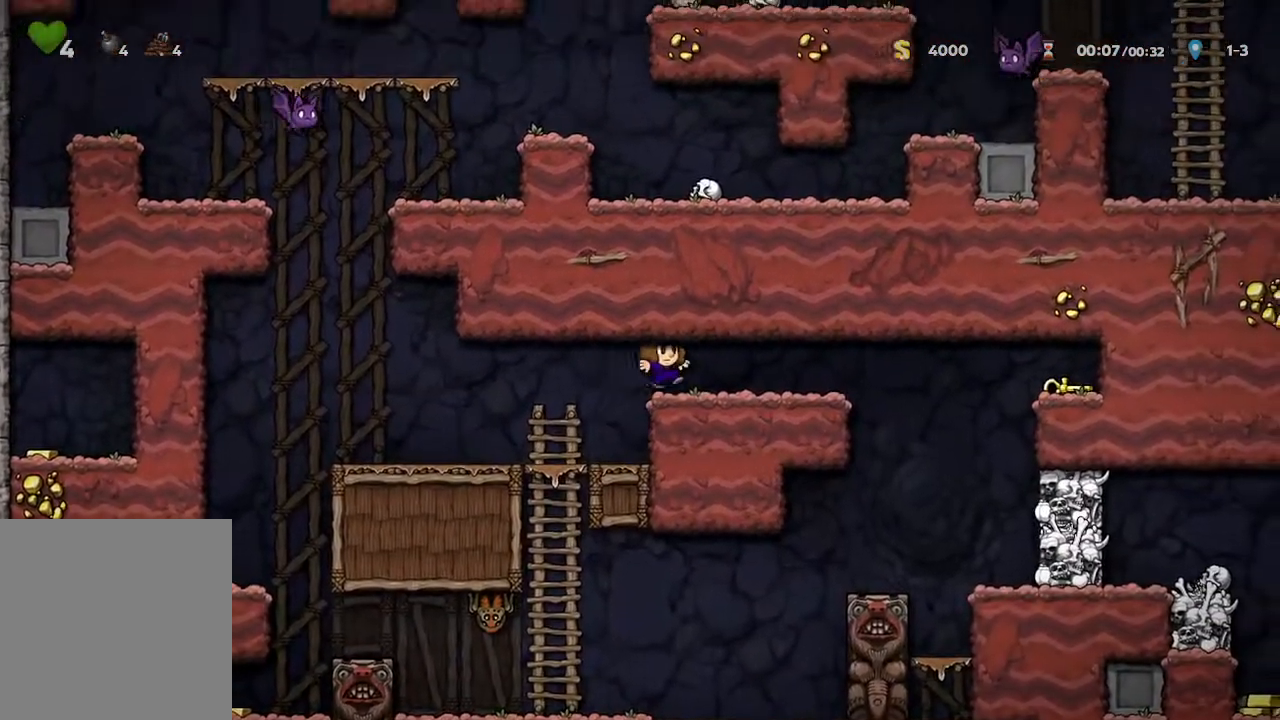
{"buttons": ["X"], "left_stick": "right", "right_stick": "center", "events": [[500, "X", "down"]]}
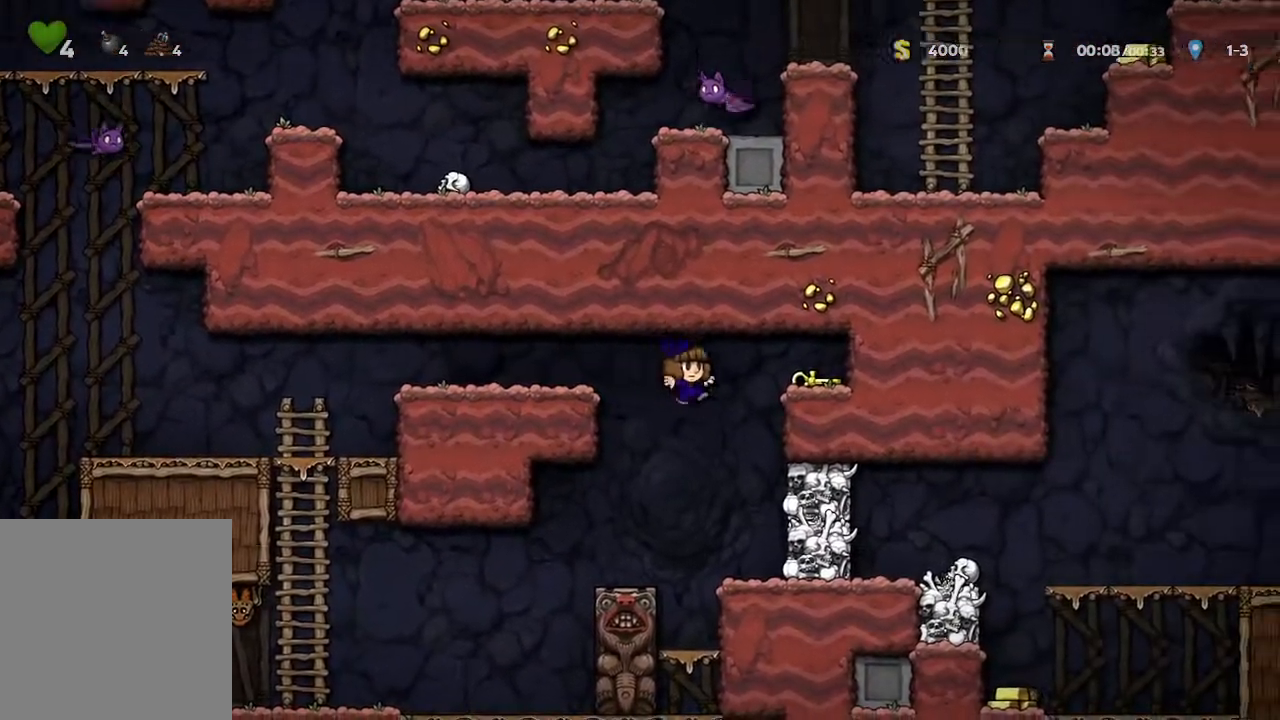
{"buttons": [], "left_stick": "center", "right_stick": "center", "events": [[200, "X", "up"], [283, "left_stick", "center"]]}
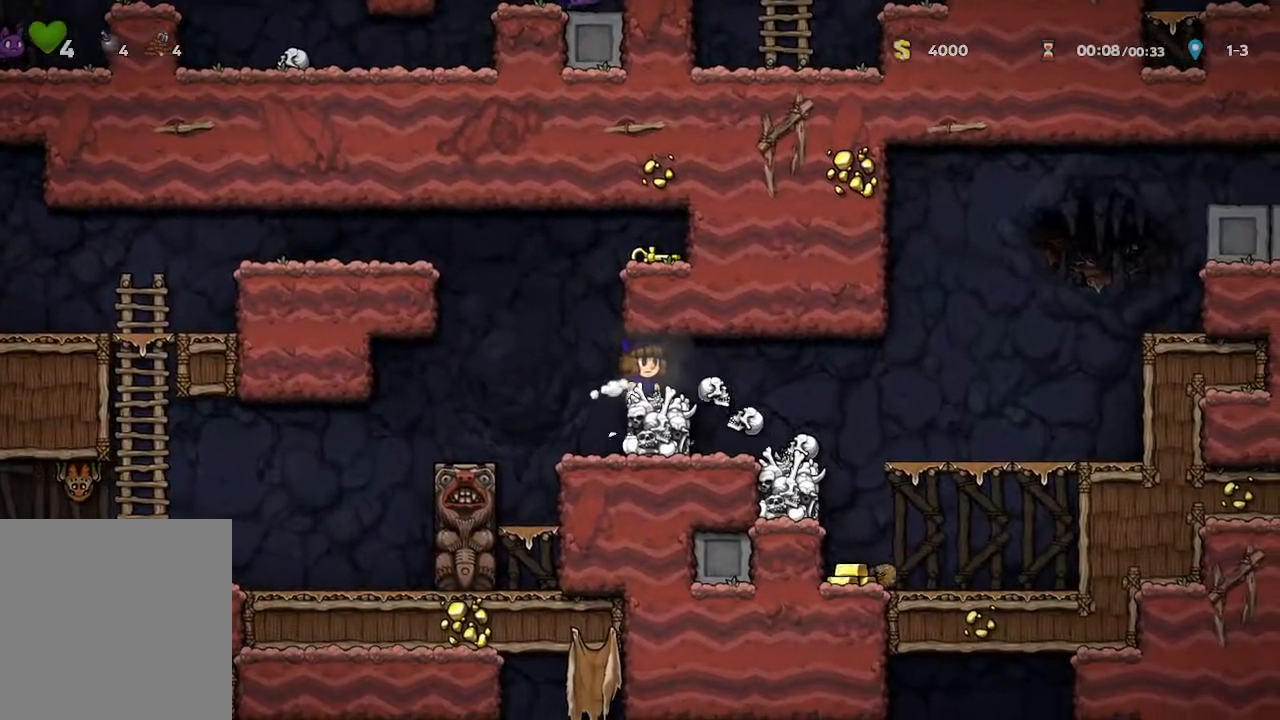
{"buttons": ["X"], "left_stick": "center", "right_stick": "center", "events": [[150, "left_stick", "right"], [333, "left_stick", "center"], [450, "X", "down"]]}
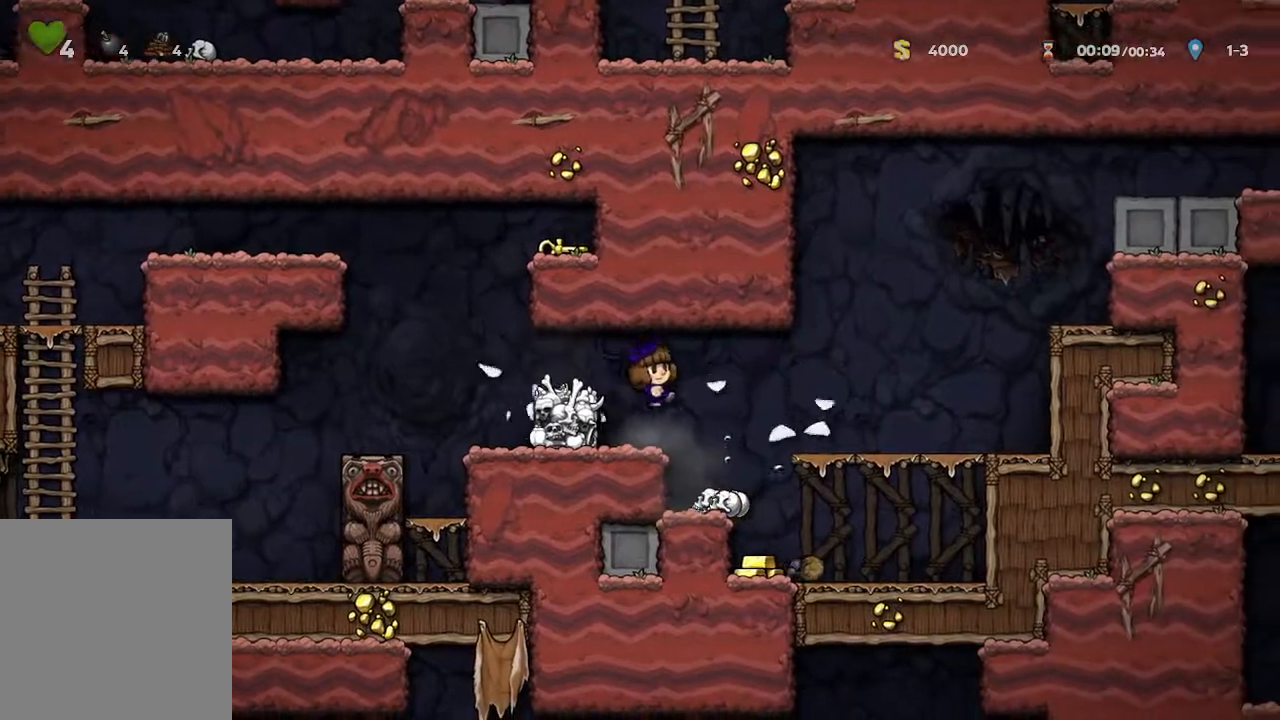
{"buttons": [], "left_stick": "right", "right_stick": "center", "events": [[100, "X", "up"], [250, "left_stick", "right"]]}
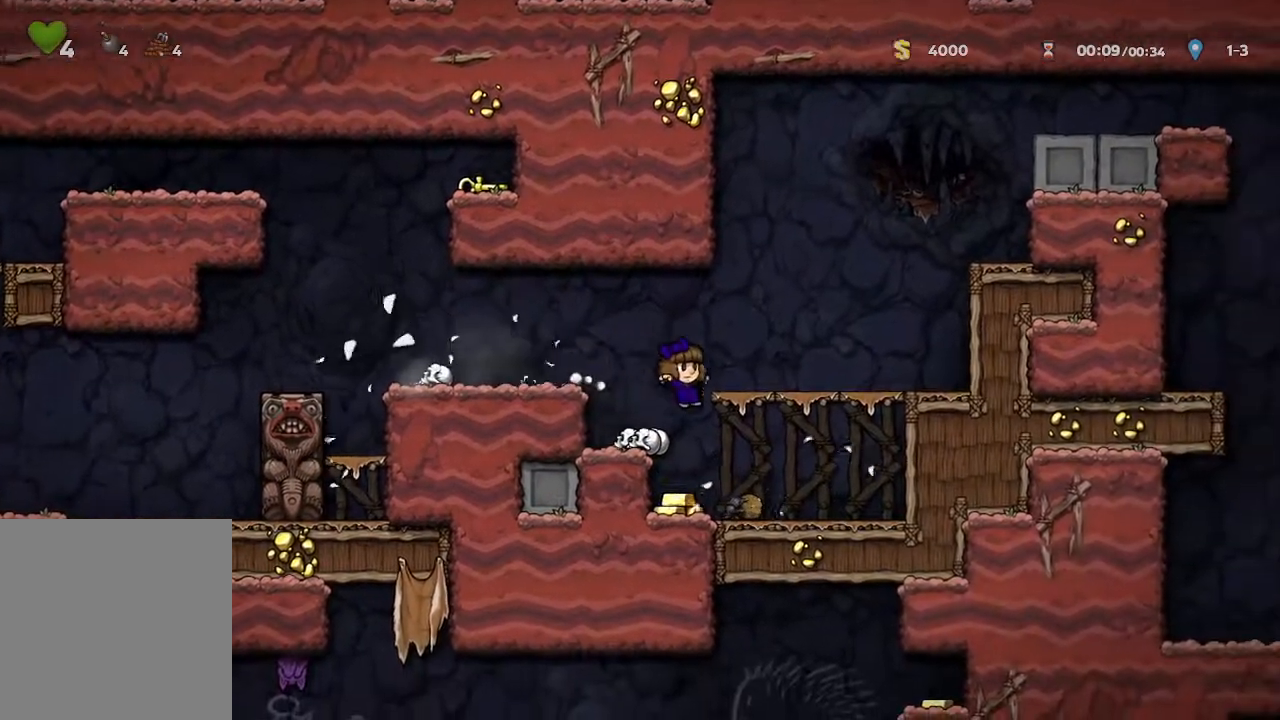
{"buttons": ["A"], "left_stick": "center", "right_stick": "center", "events": [[417, "left_stick", "center"], [500, "A", "down"]]}
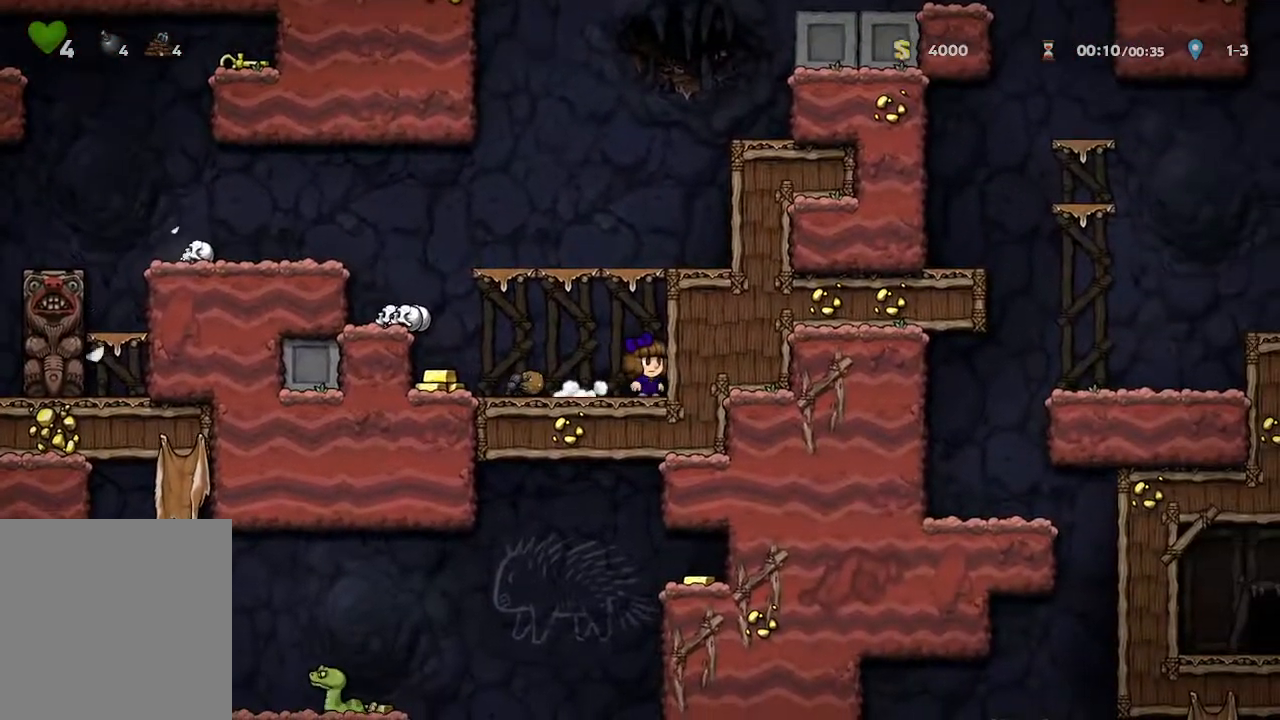
{"buttons": [], "left_stick": "right", "right_stick": "center", "events": [[183, "A", "up"], [333, "A", "down"], [433, "A", "up"], [467, "left_stick", "right"]]}
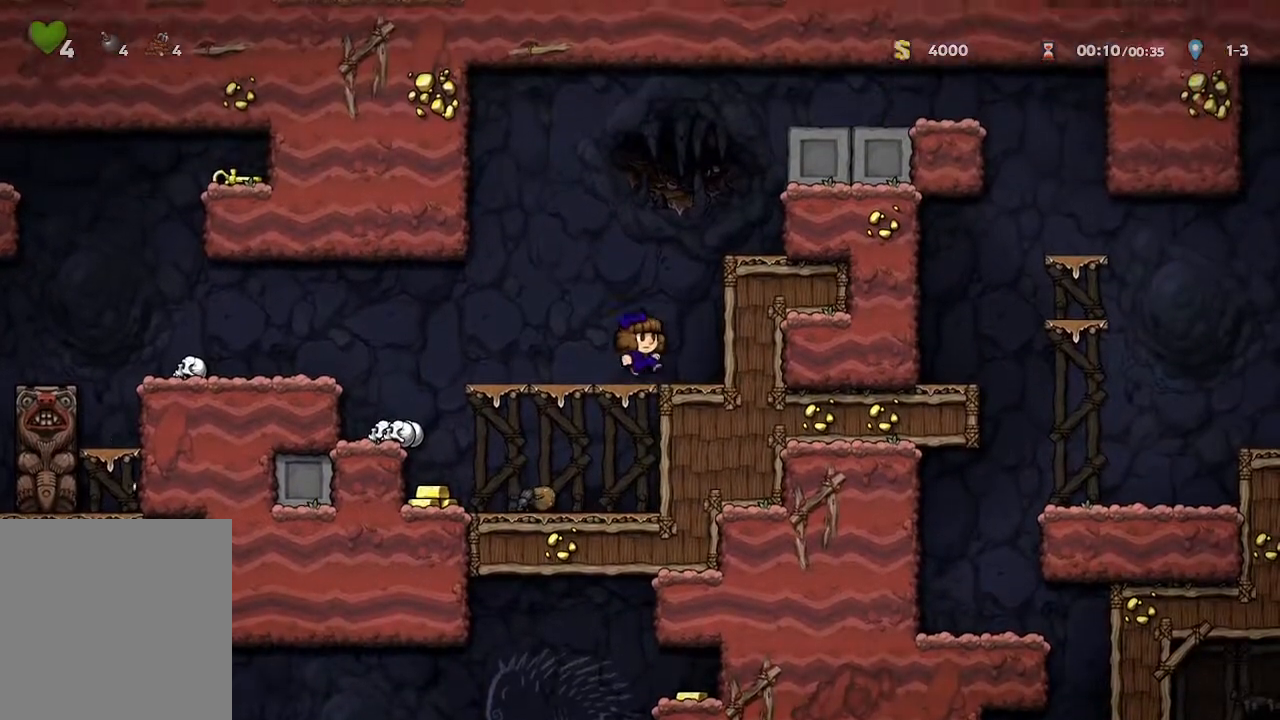
{"buttons": [], "left_stick": "center", "right_stick": "center", "events": [[167, "left_stick", "center"], [233, "A", "down"], [433, "A", "up"]]}
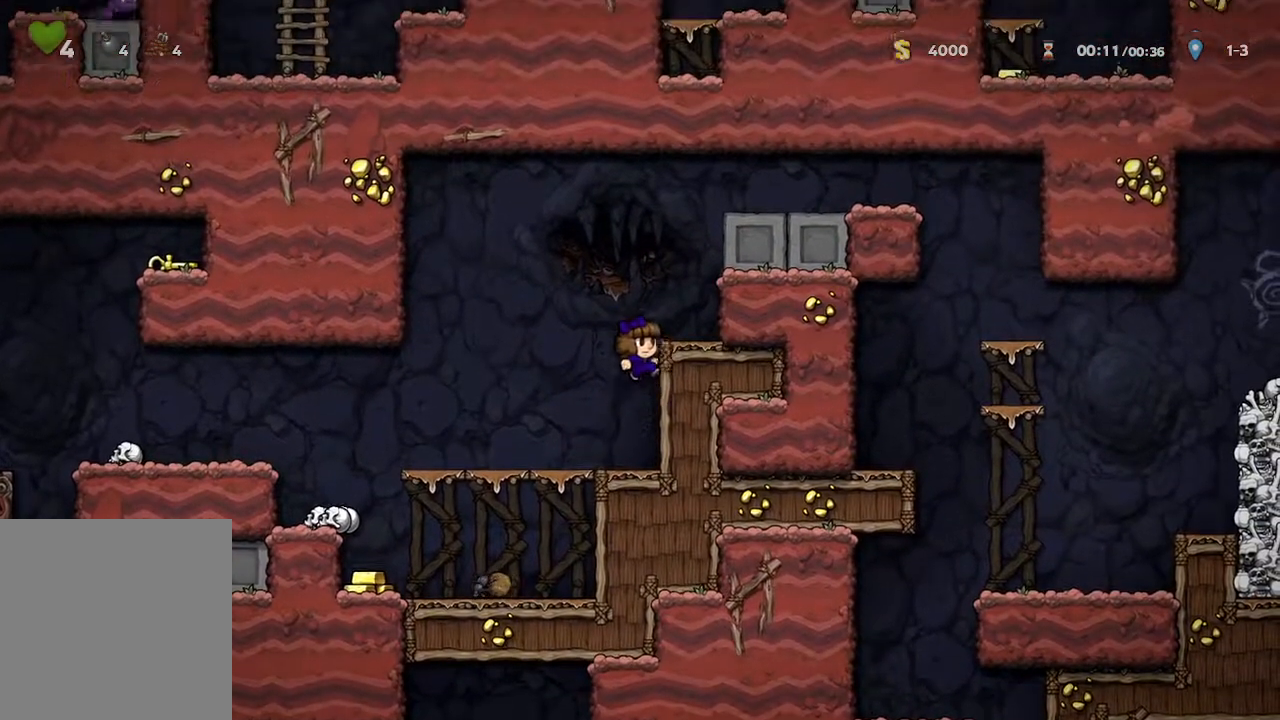
{"buttons": ["A"], "left_stick": "center", "right_stick": "center", "events": [[100, "A", "down"], [217, "A", "up"], [250, "left_stick", "right"], [433, "left_stick", "center"], [483, "A", "down"]]}
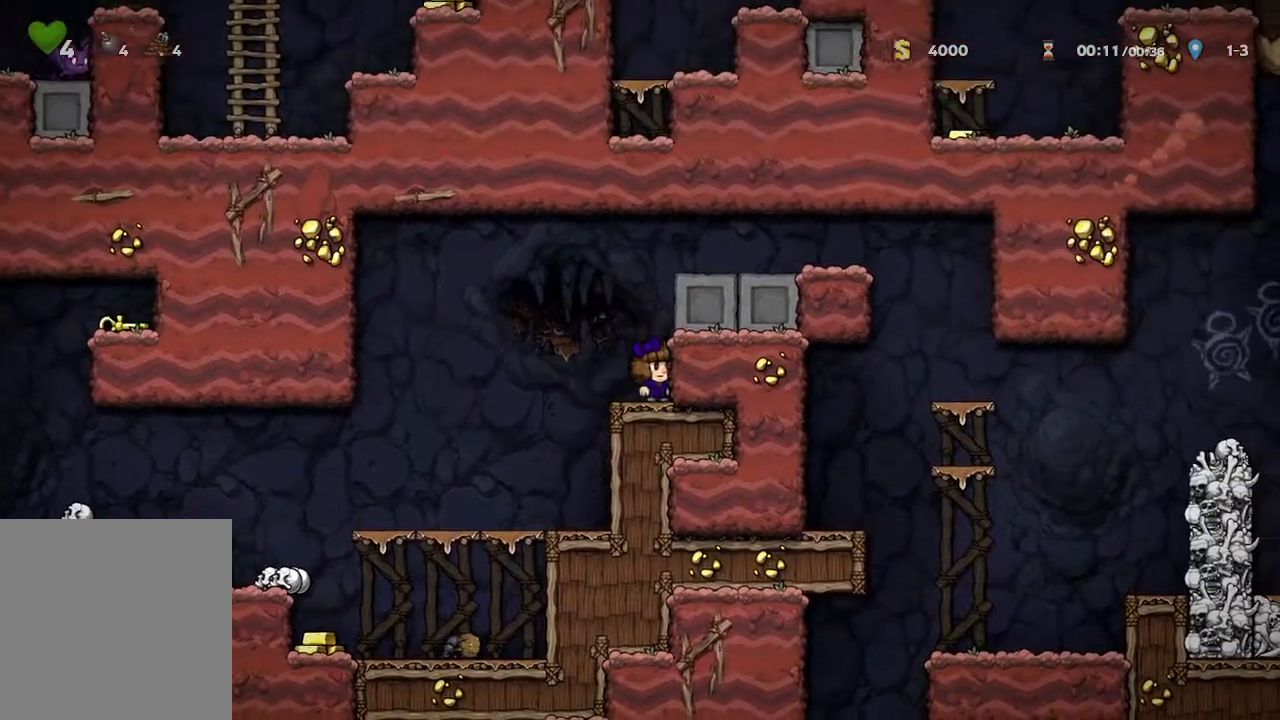
{"buttons": [], "left_stick": "center", "right_stick": "center", "events": [[183, "A", "up"], [367, "A", "down"], [483, "A", "up"]]}
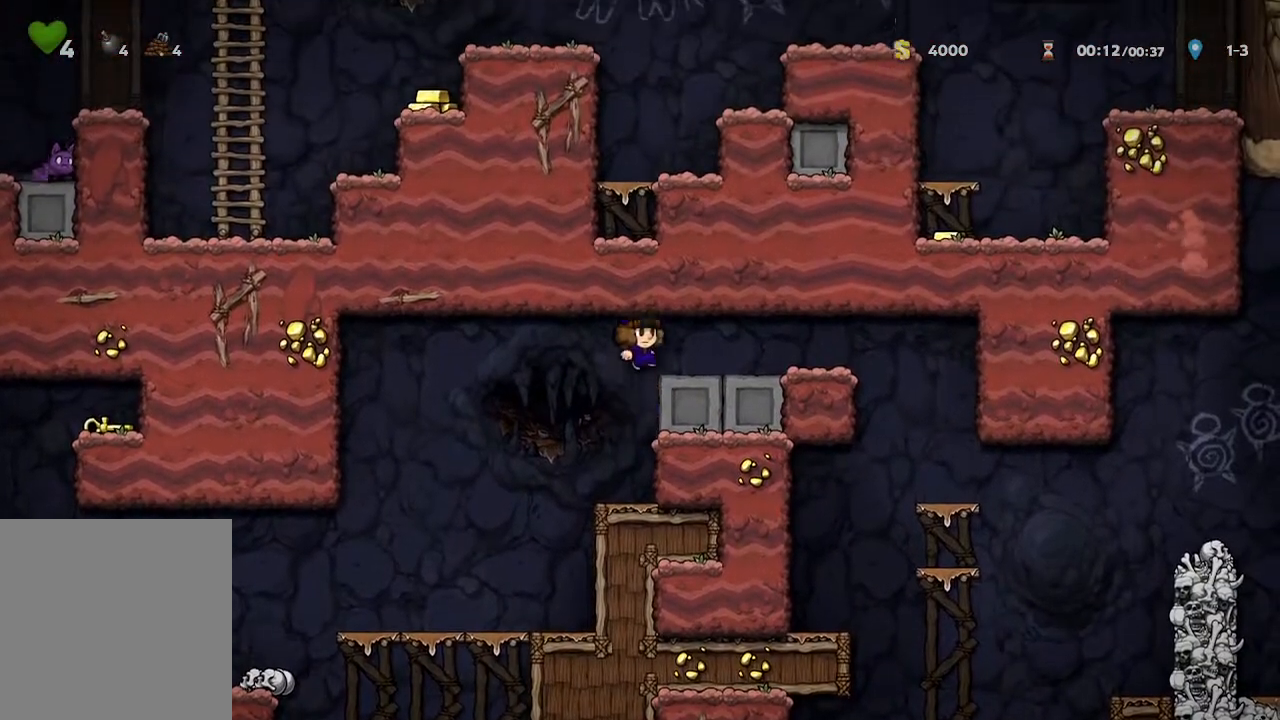
{"buttons": [], "left_stick": "center", "right_stick": "center", "events": [[17, "left_stick", "right"], [467, "left_stick", "center"]]}
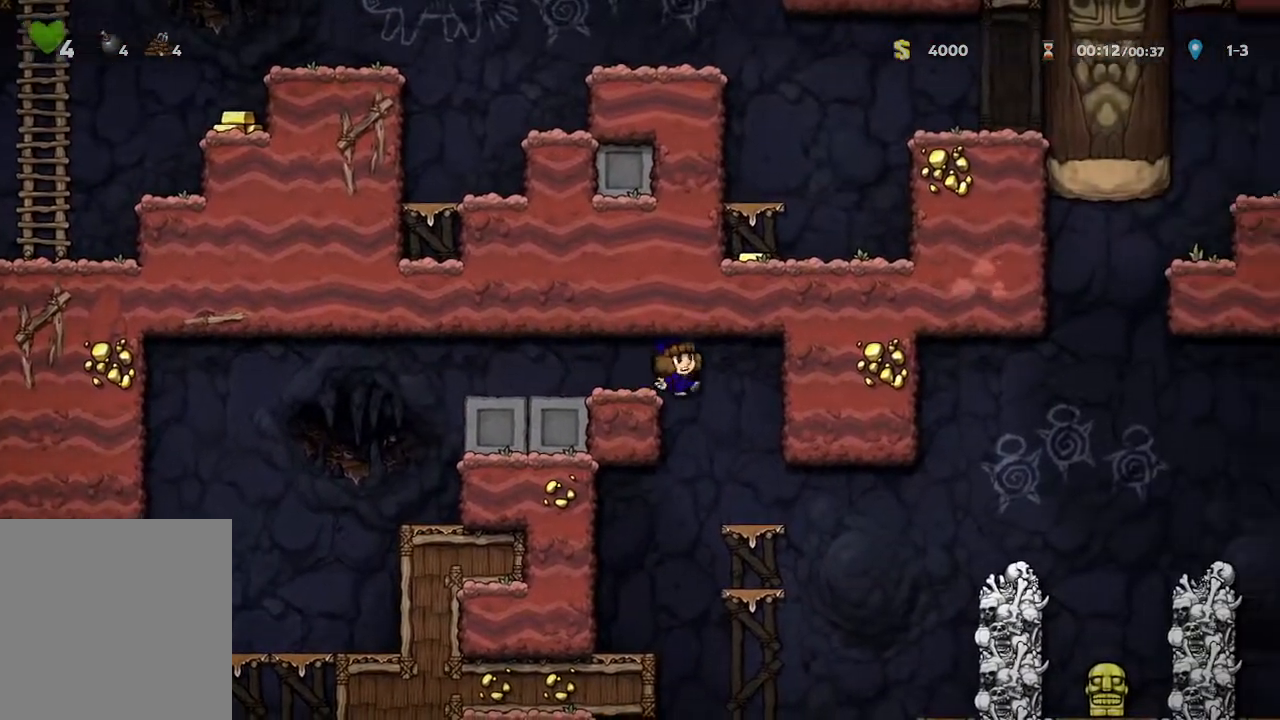
{"buttons": [], "left_stick": "center", "right_stick": "center", "events": [[50, "left_stick", "left"], [133, "X", "down"], [283, "left_stick", "center"], [300, "X", "up"]]}
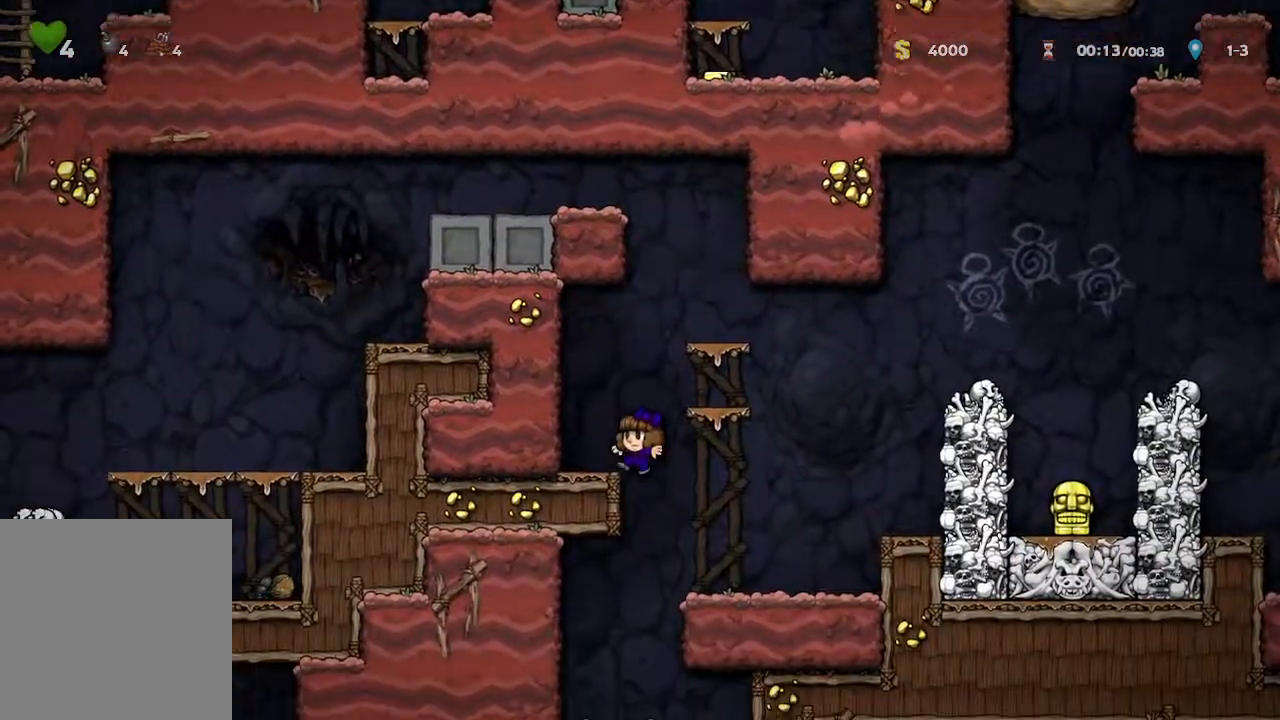
{"buttons": [], "left_stick": "center", "right_stick": "center", "events": [[133, "A", "down"], [150, "A", "up"], [217, "A", "down"], [267, "A", "up"]]}
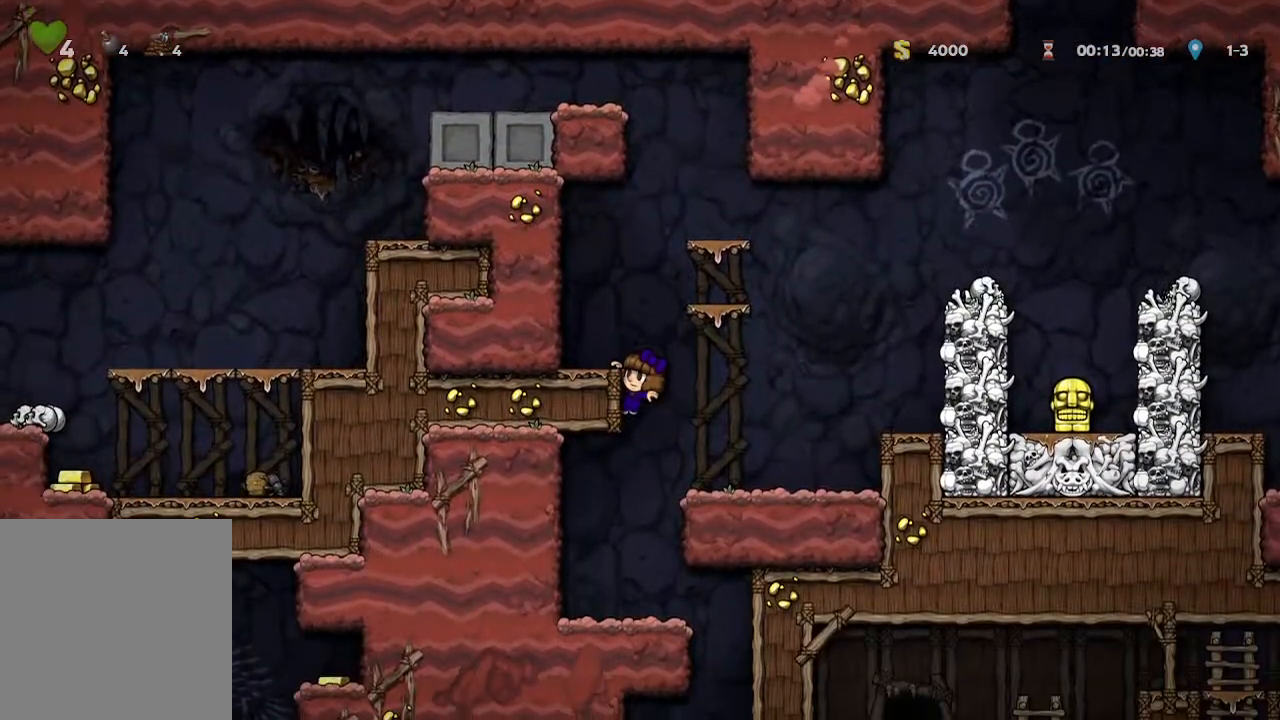
{"buttons": [], "left_stick": "center", "right_stick": "center", "events": [[150, "A", "down"], [233, "A", "up"], [283, "left_stick", "right"], [417, "left_stick", "center"]]}
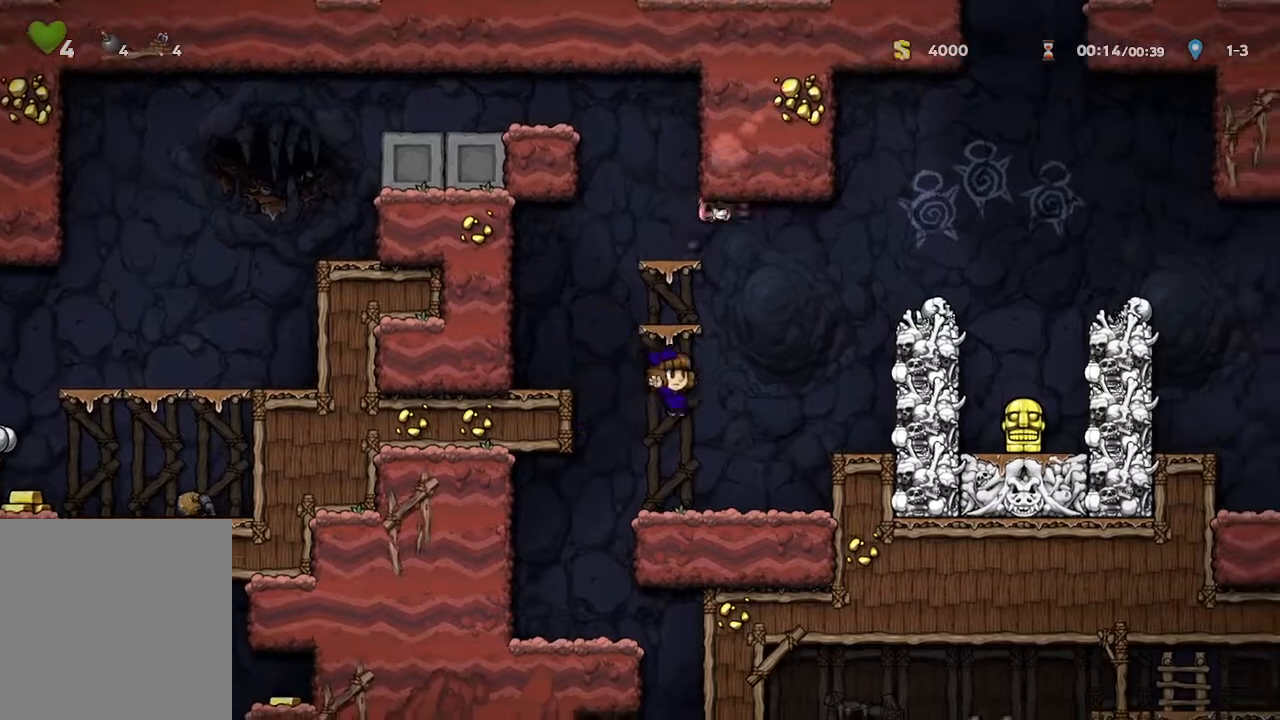
{"buttons": [], "left_stick": "center", "right_stick": "center", "events": [[100, "left_stick", "up-left"], [300, "left_stick", "center"]]}